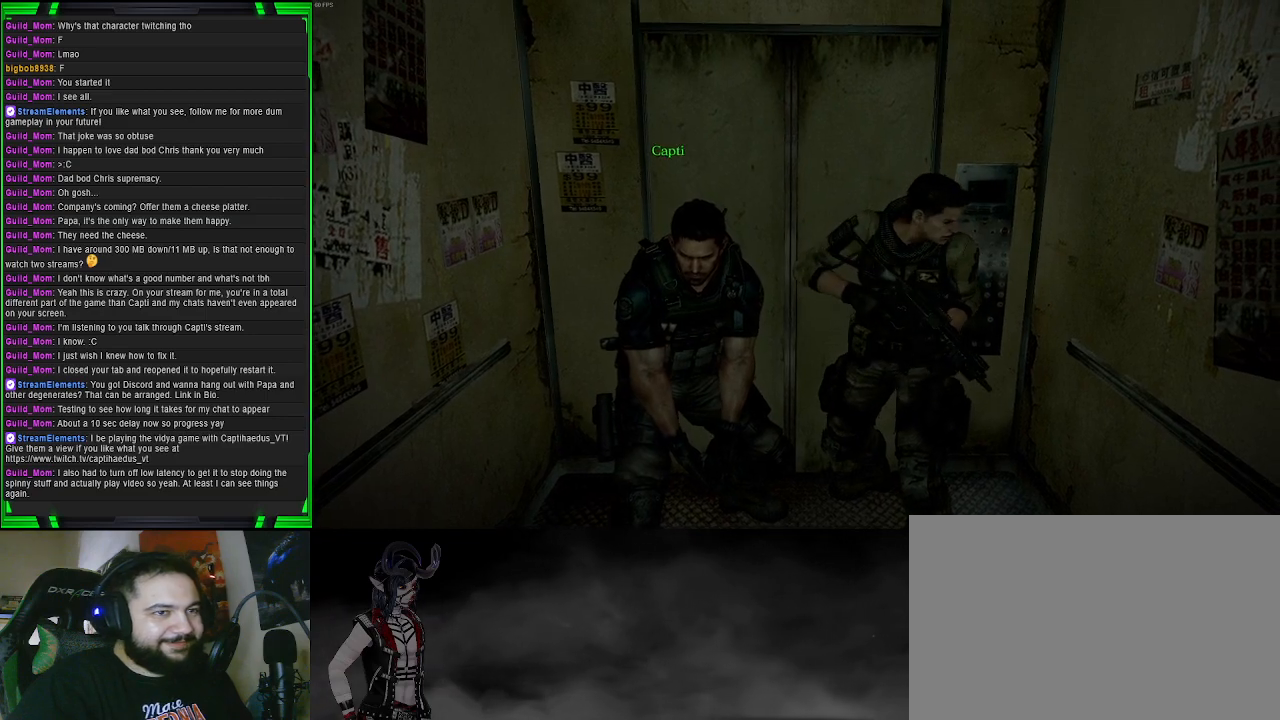
Gameplay with a controller (PlayStation layout); each line is a JSON object with the inputs held at the frame after it. "events" lists button and stick changes between this image and that frame as [ms after this image, input, new state], when the widget could be followed in between.
{"buttons": ["CIRCLE"], "left_stick": "center", "right_stick": "center", "events": [[383, "CIRCLE", "down"]]}
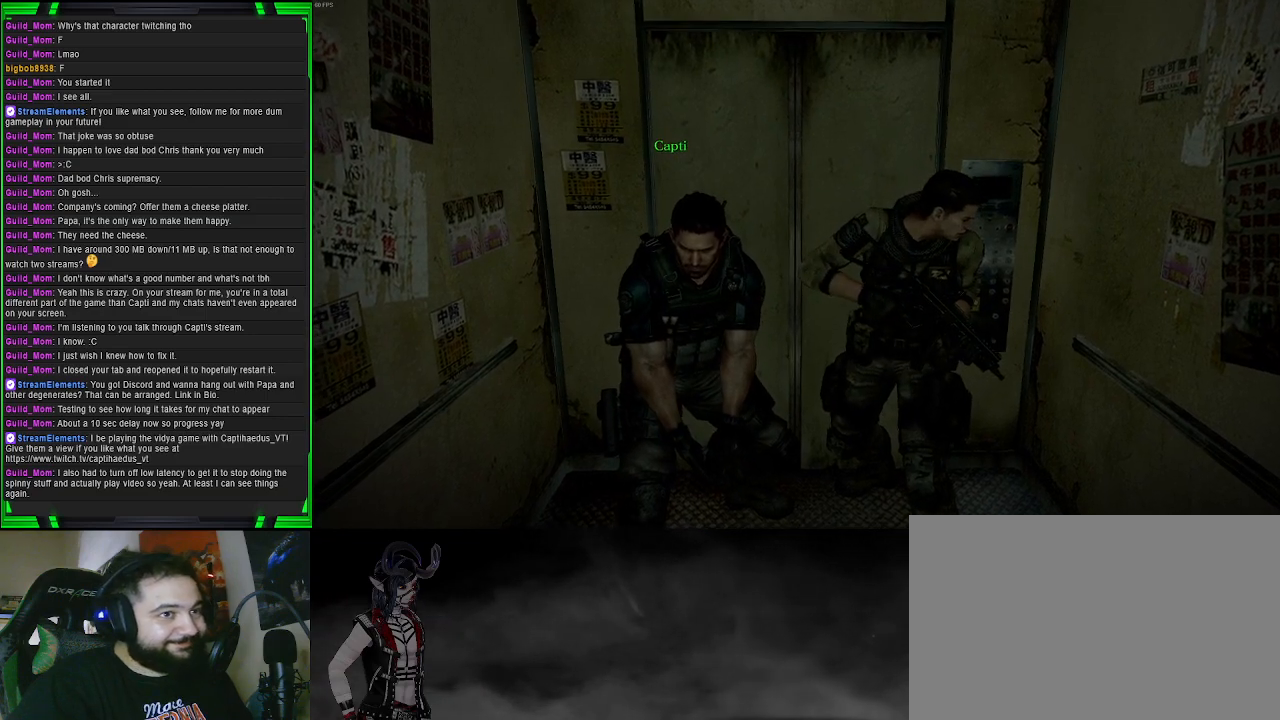
{"buttons": ["CIRCLE"], "left_stick": "center", "right_stick": "center", "events": []}
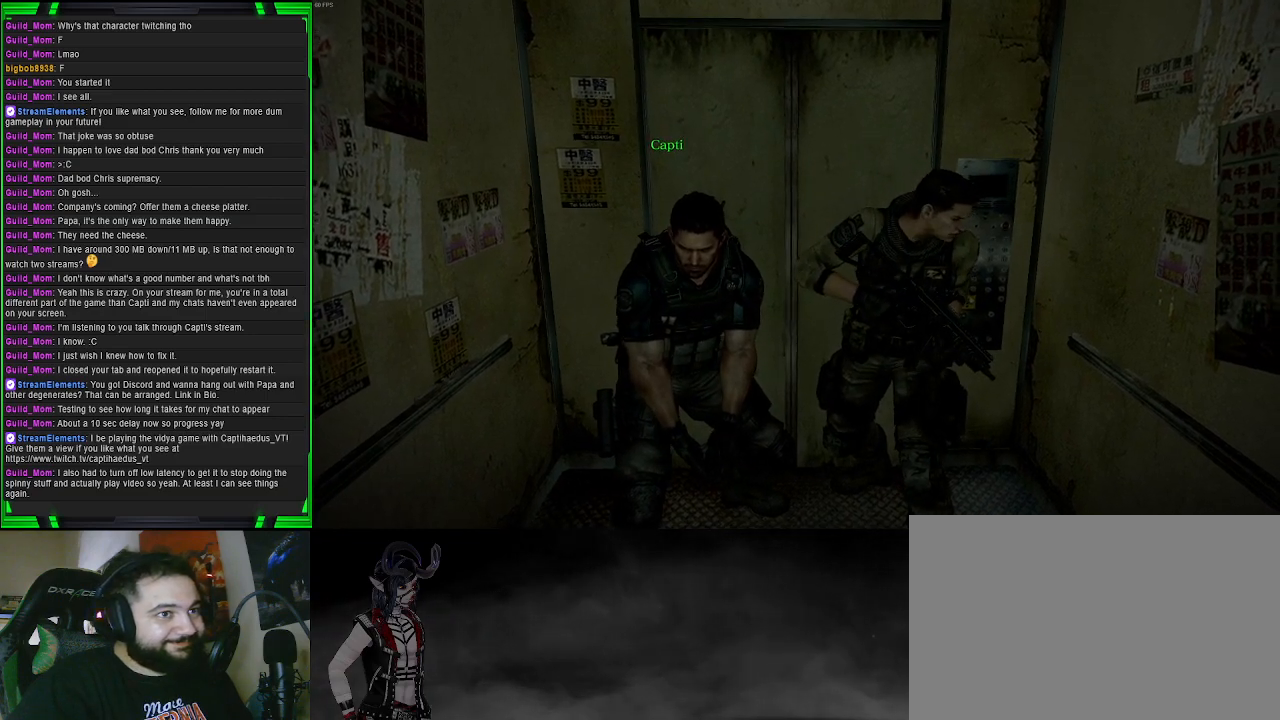
{"buttons": ["CIRCLE"], "left_stick": "down-right", "right_stick": "center", "events": [[17, "CIRCLE", "up"], [83, "left_stick", "down-right"], [283, "CIRCLE", "down"]]}
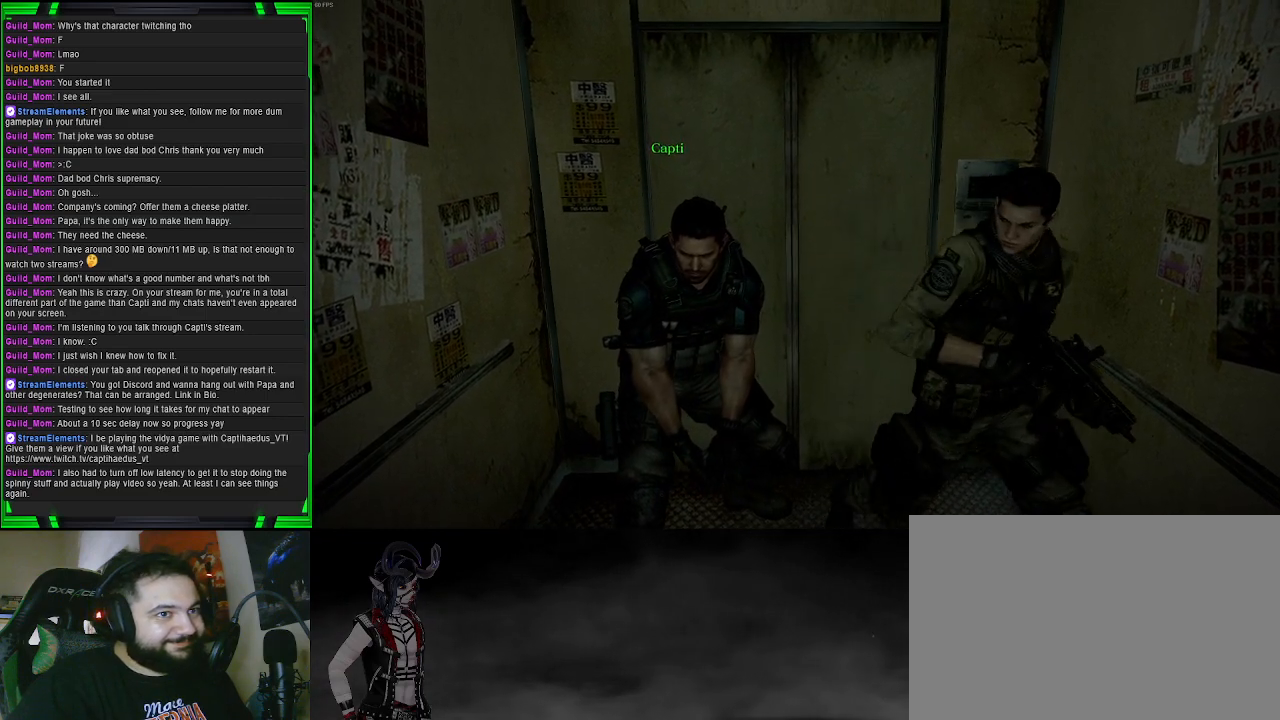
{"buttons": [], "left_stick": "center", "right_stick": "center", "events": [[33, "left_stick", "down"], [117, "CIRCLE", "up"], [267, "left_stick", "center"]]}
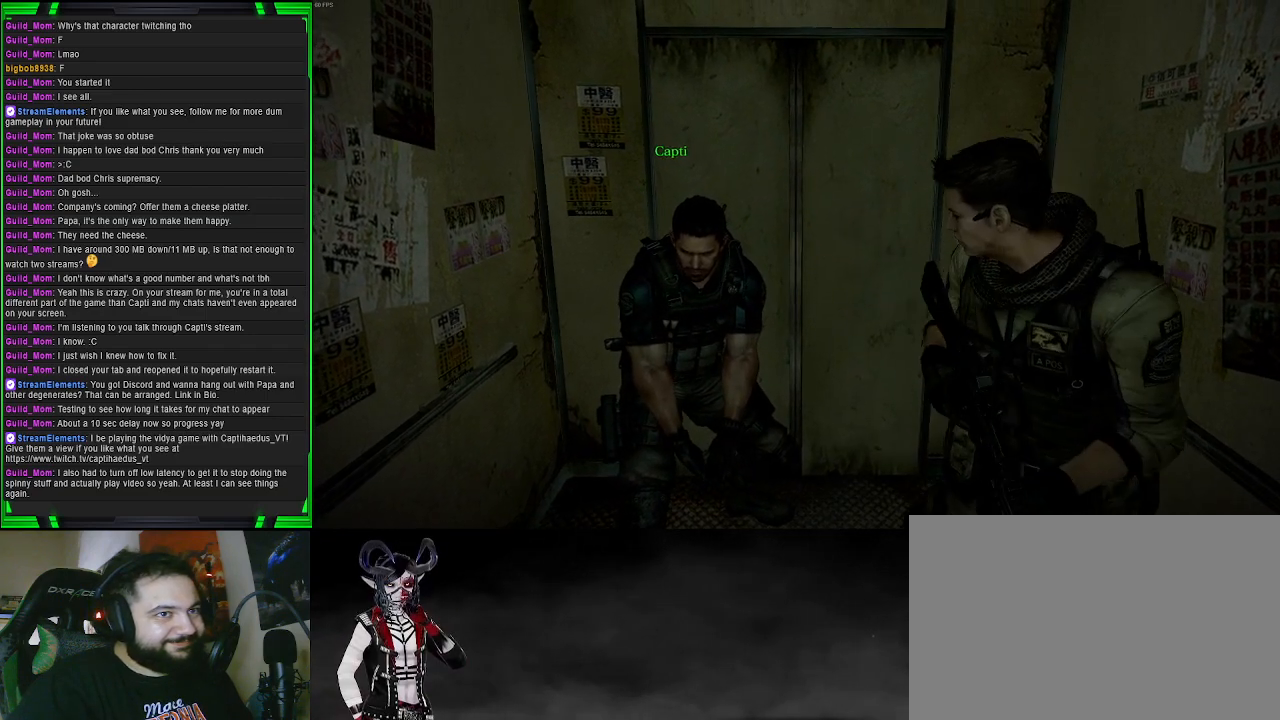
{"buttons": [], "left_stick": "center", "right_stick": "center", "events": []}
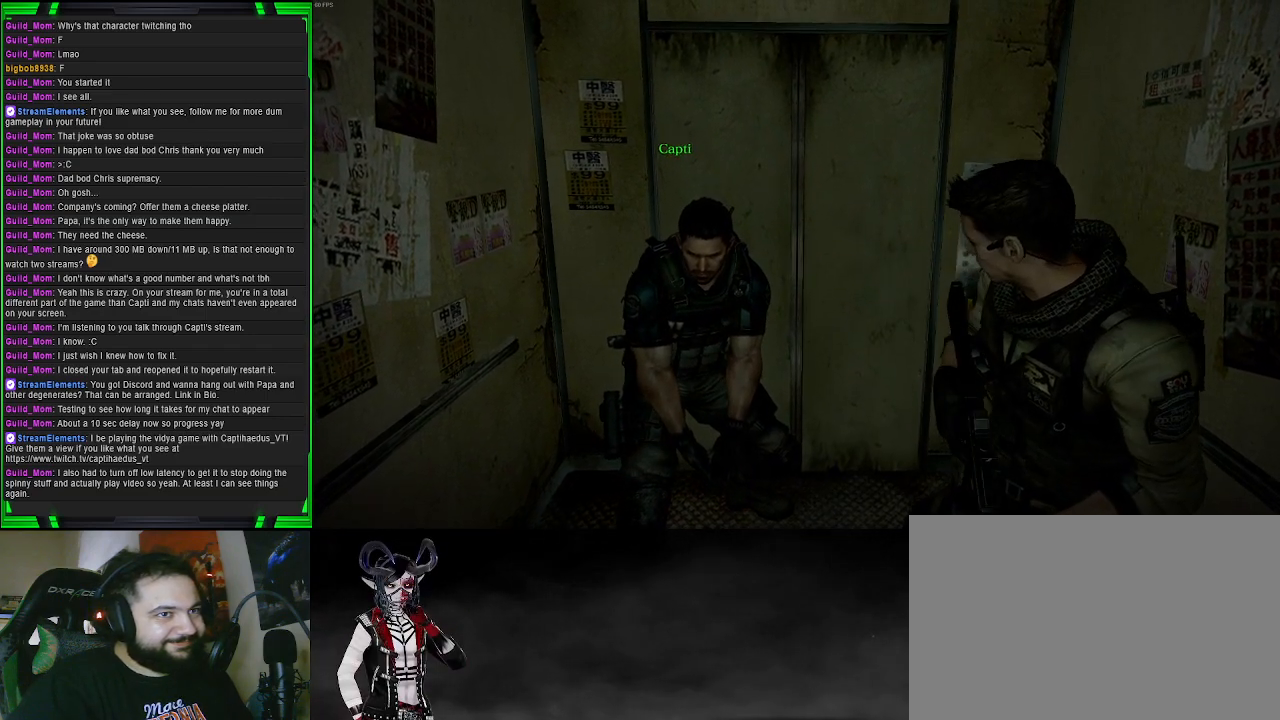
{"buttons": [], "left_stick": "center", "right_stick": "center", "events": []}
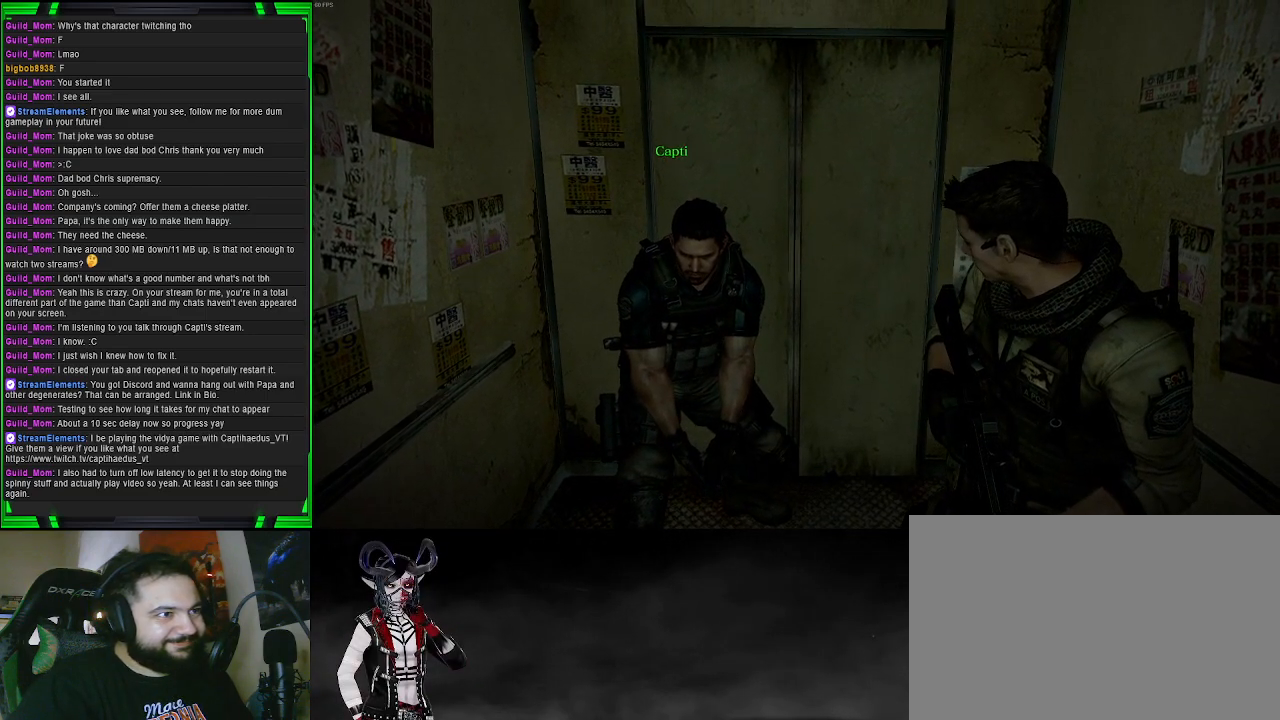
{"buttons": ["SQUARE"], "left_stick": "center", "right_stick": "center", "events": [[183, "SQUARE", "down"]]}
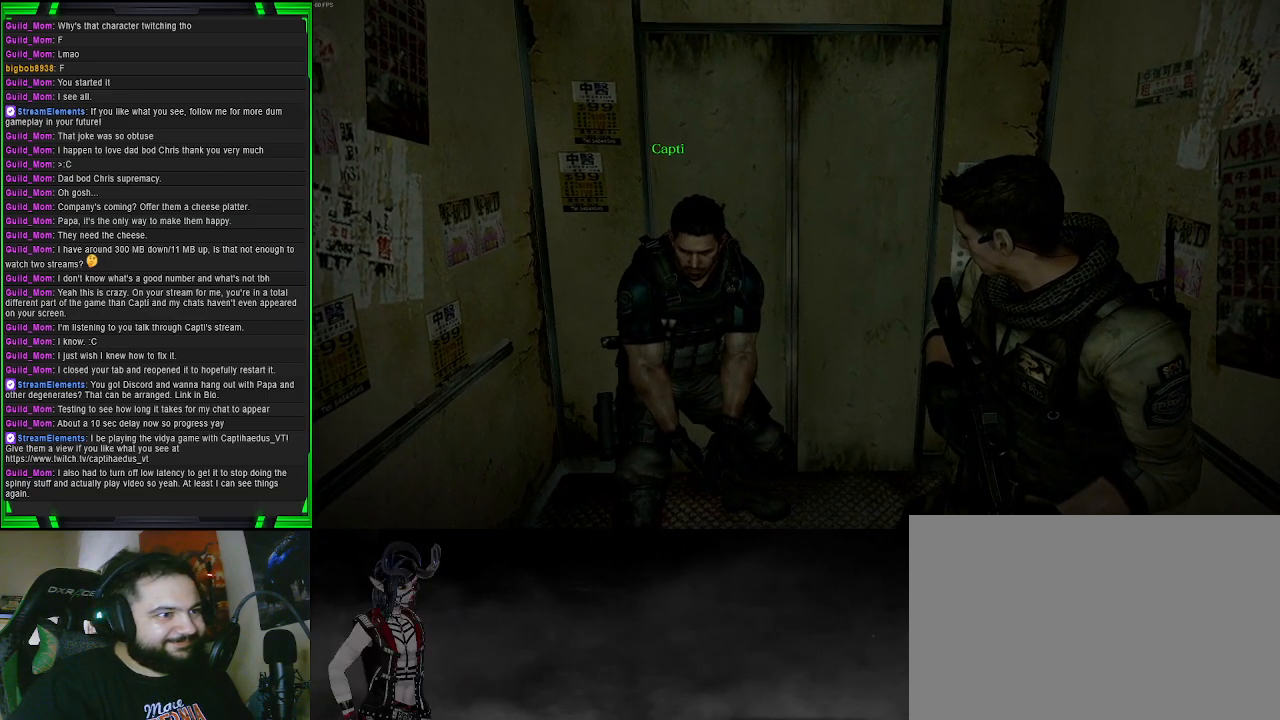
{"buttons": [], "left_stick": "center", "right_stick": "center", "events": [[283, "SQUARE", "up"]]}
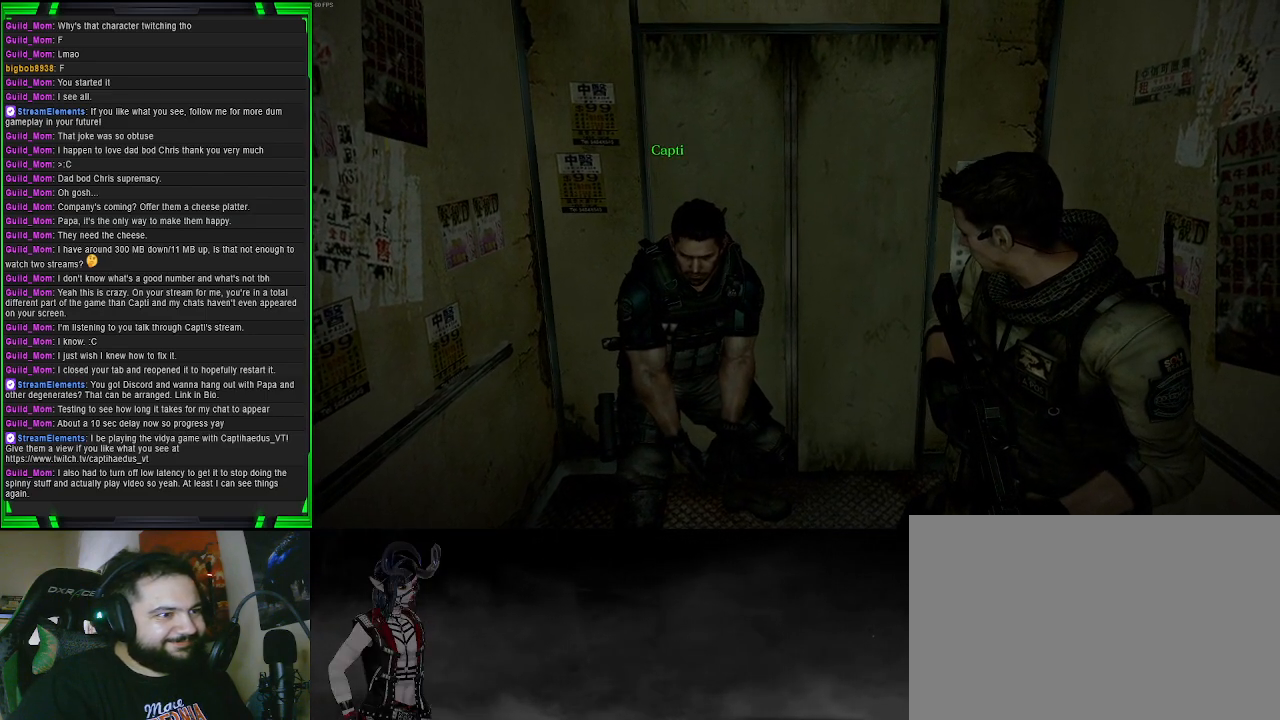
{"buttons": [], "left_stick": "center", "right_stick": "center", "events": [[183, "left_stick", "up-left"], [283, "left_stick", "center"]]}
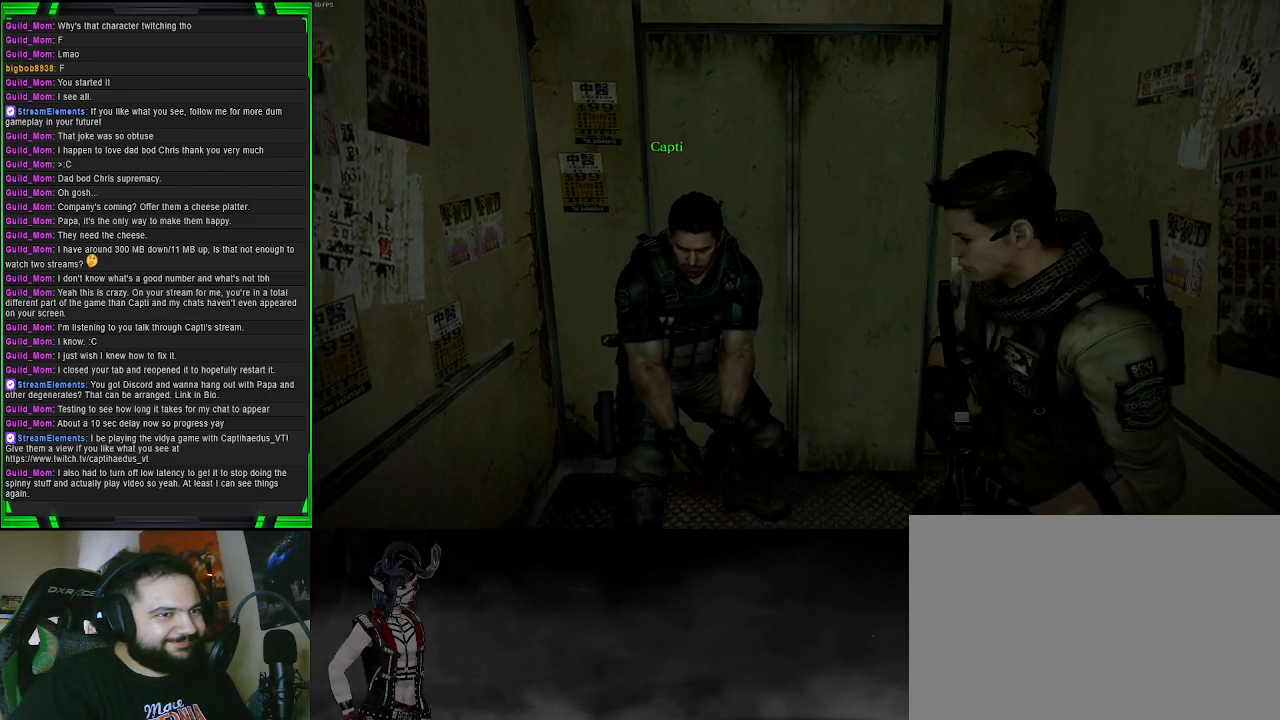
{"buttons": [], "left_stick": "center", "right_stick": "center", "events": []}
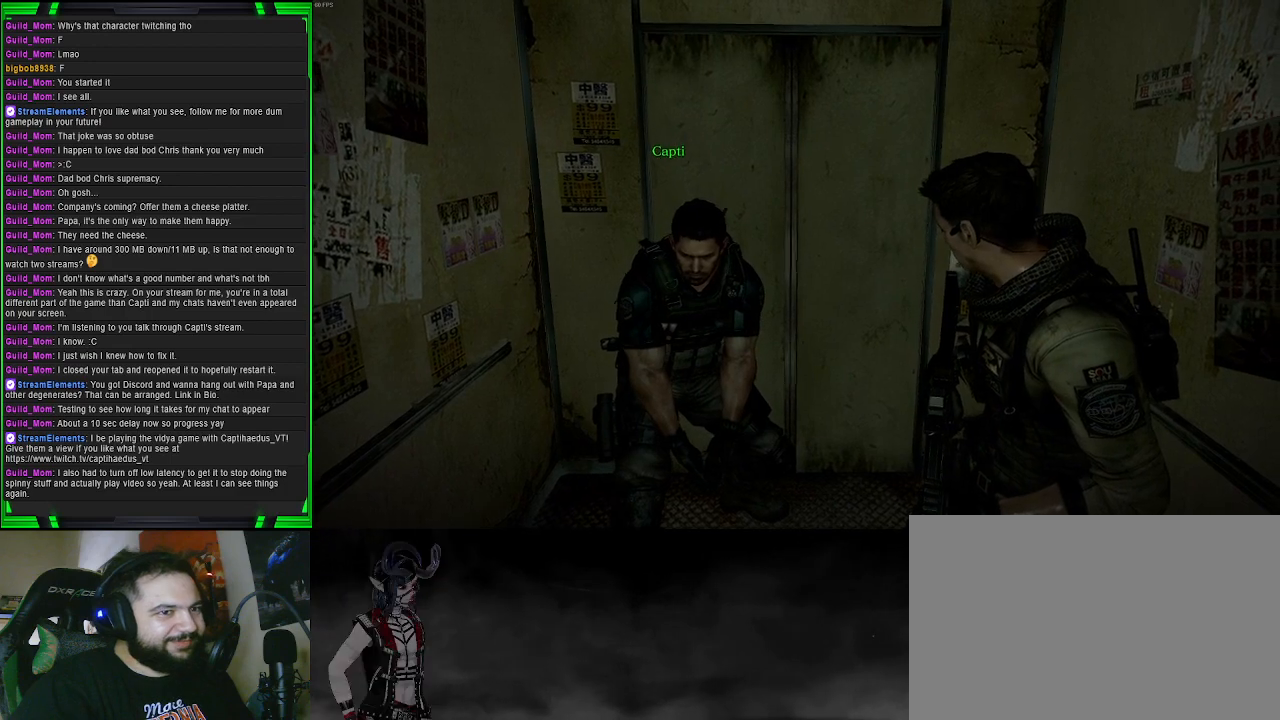
{"buttons": ["TRIANGLE"], "left_stick": "center", "right_stick": "center", "events": [[383, "TRIANGLE", "down"]]}
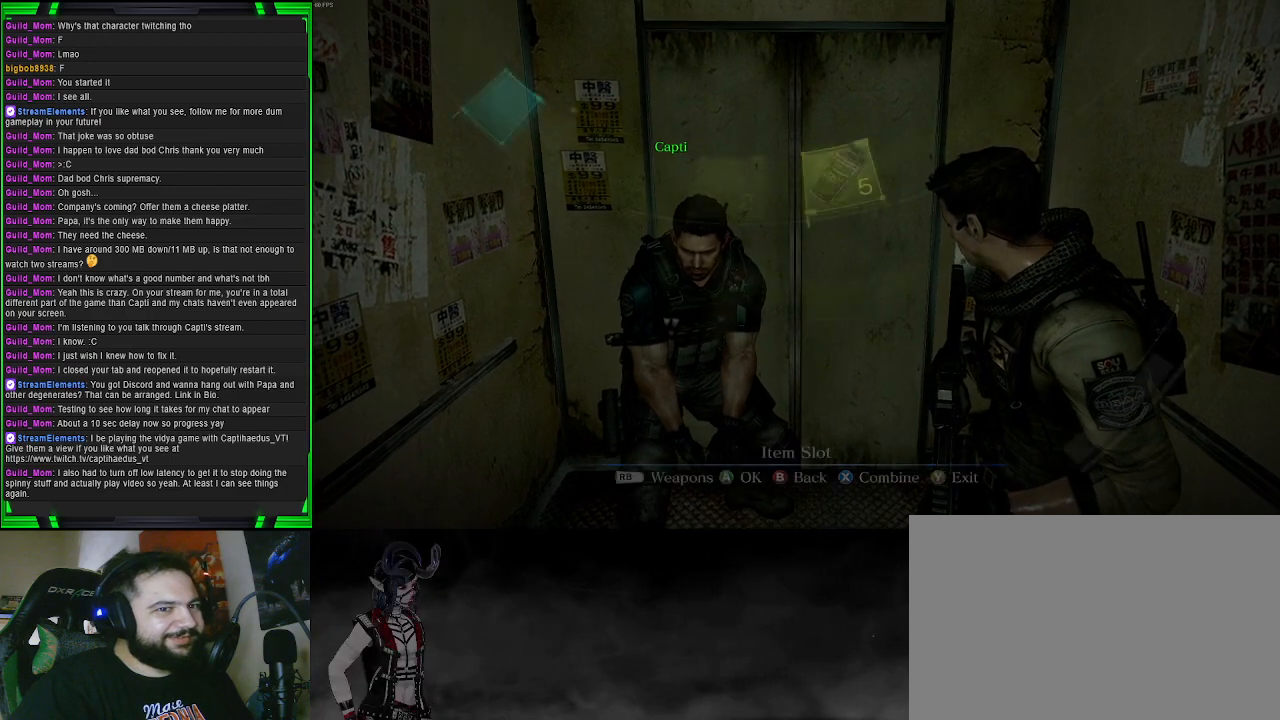
{"buttons": ["TRIANGLE"], "left_stick": "center", "right_stick": "center", "events": []}
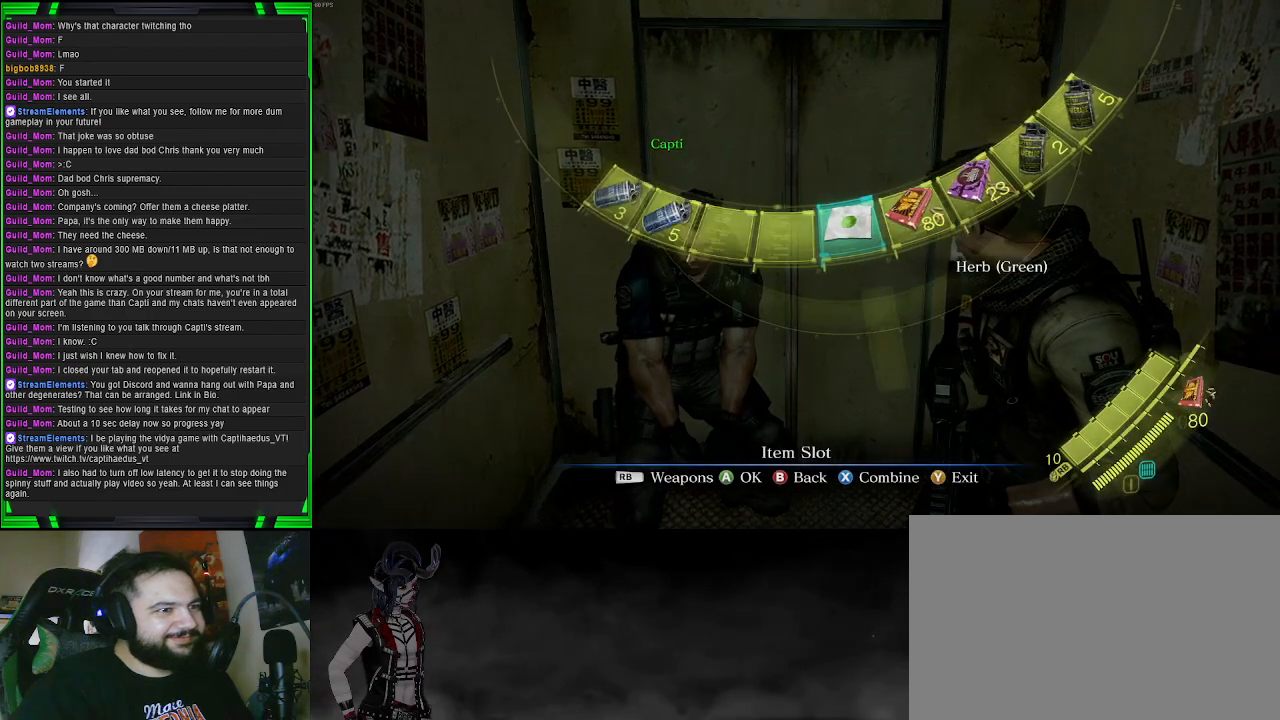
{"buttons": [], "left_stick": "center", "right_stick": "center", "events": [[117, "TRIANGLE", "up"], [200, "TRIANGLE", "down"], [367, "TRIANGLE", "up"]]}
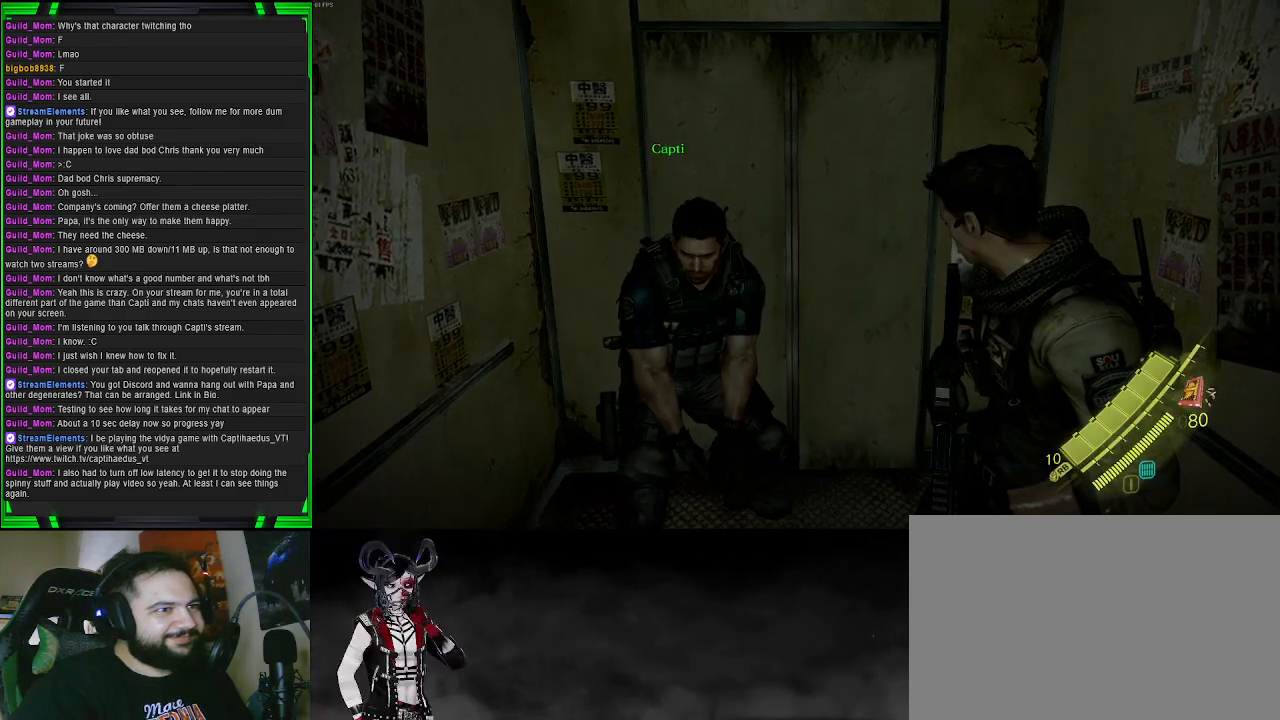
{"buttons": ["CROSS"], "left_stick": "center", "right_stick": "center", "events": [[267, "CROSS", "down"]]}
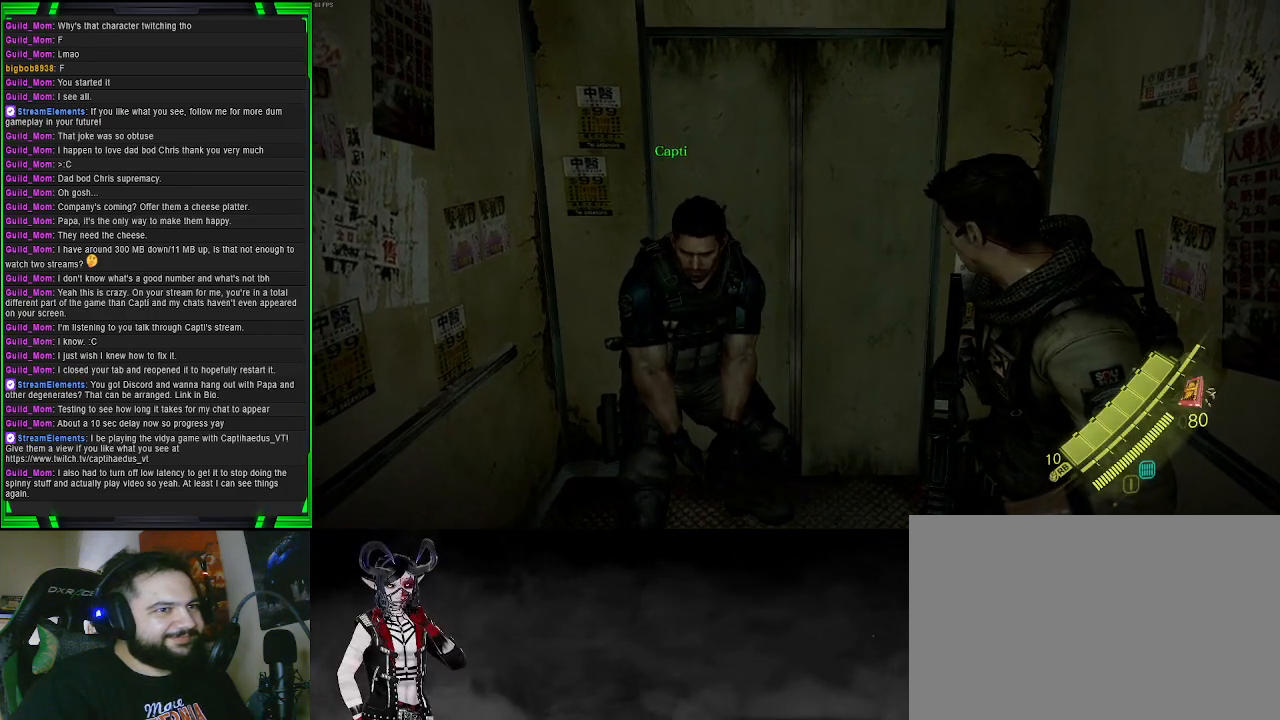
{"buttons": ["CIRCLE"], "left_stick": "center", "right_stick": "center", "events": [[183, "CROSS", "up"], [317, "CIRCLE", "down"]]}
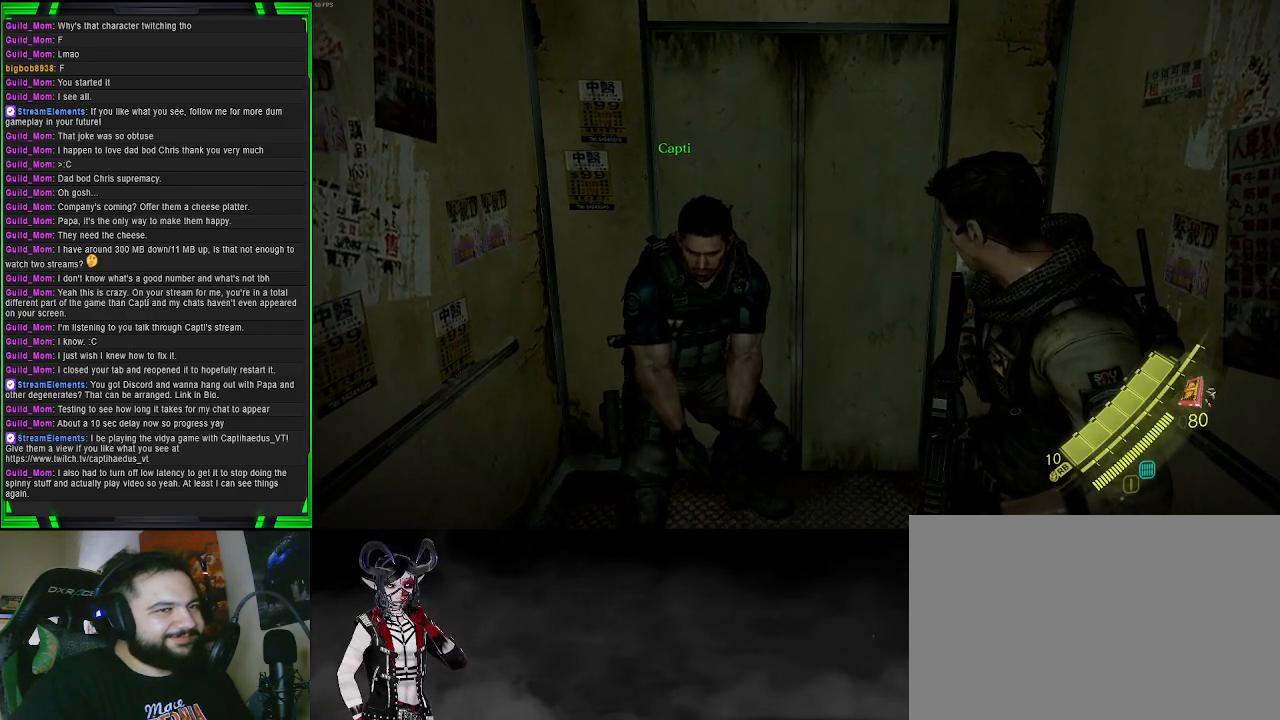
{"buttons": ["R1"], "left_stick": "center", "right_stick": "center", "events": [[300, "CIRCLE", "up"], [500, "R1", "down"]]}
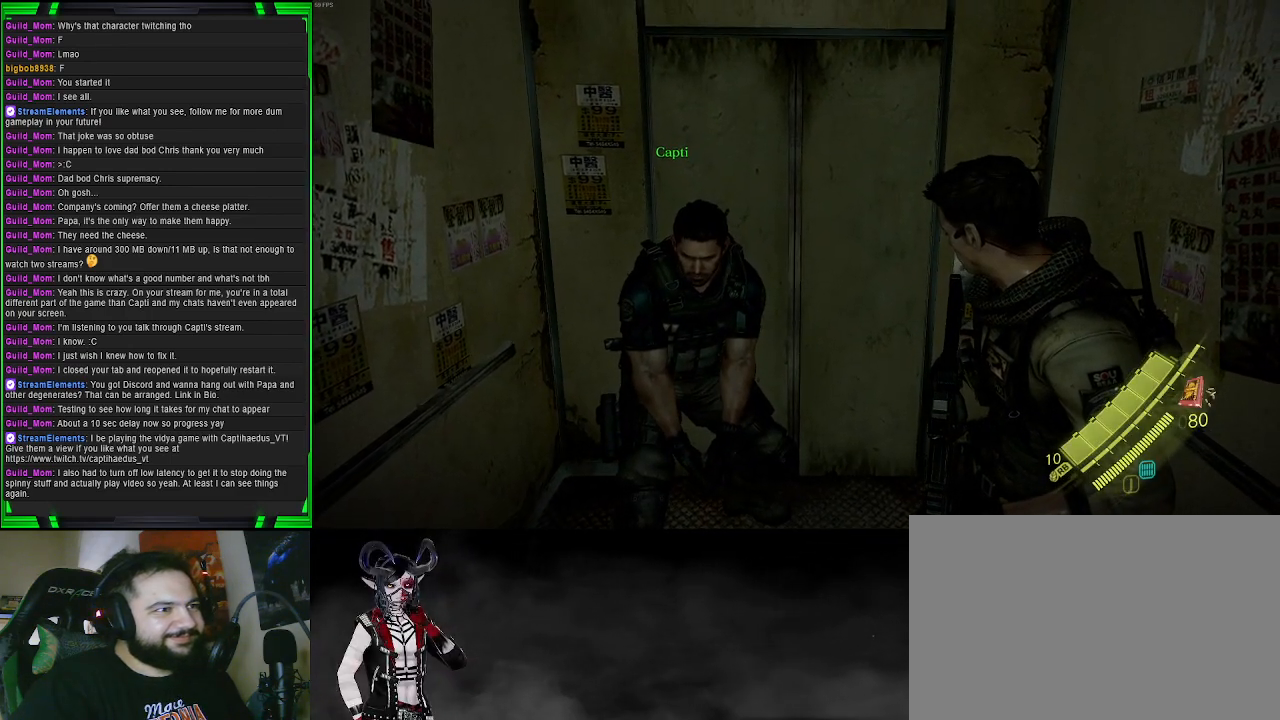
{"buttons": [], "left_stick": "center", "right_stick": "center", "events": [[433, "R1", "up"]]}
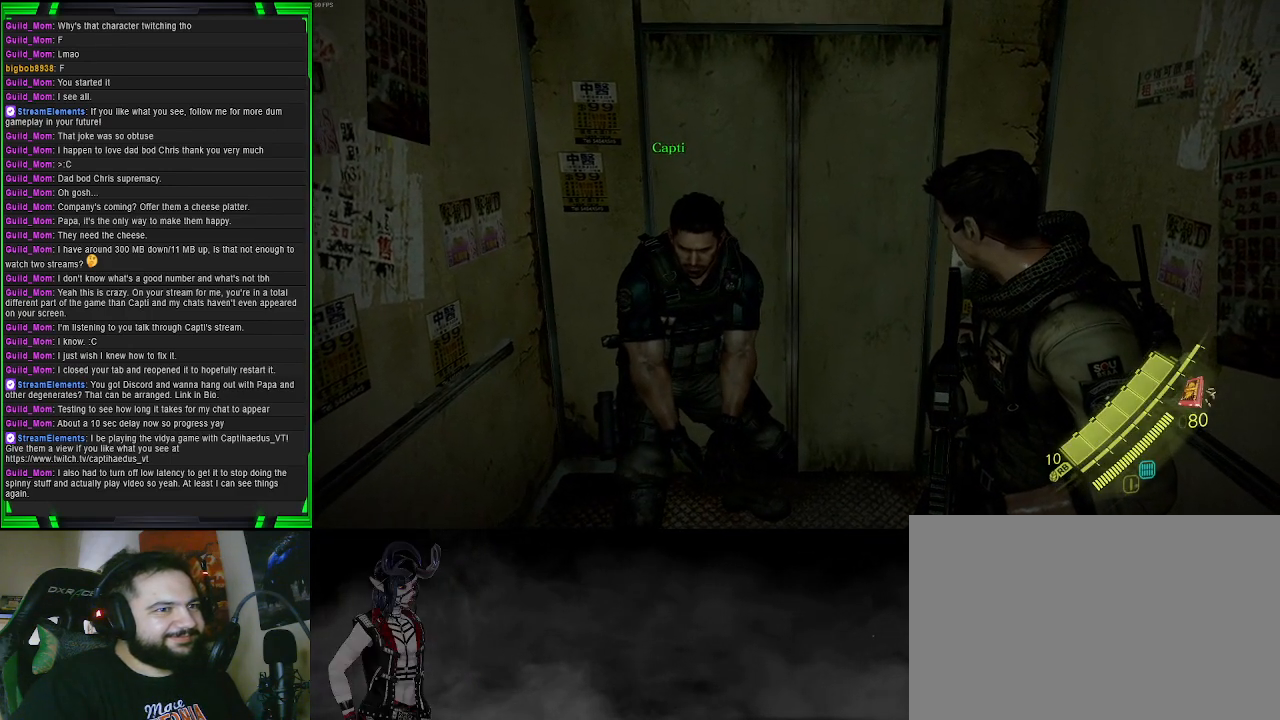
{"buttons": ["L1"], "left_stick": "center", "right_stick": "center", "events": [[200, "L1", "down"]]}
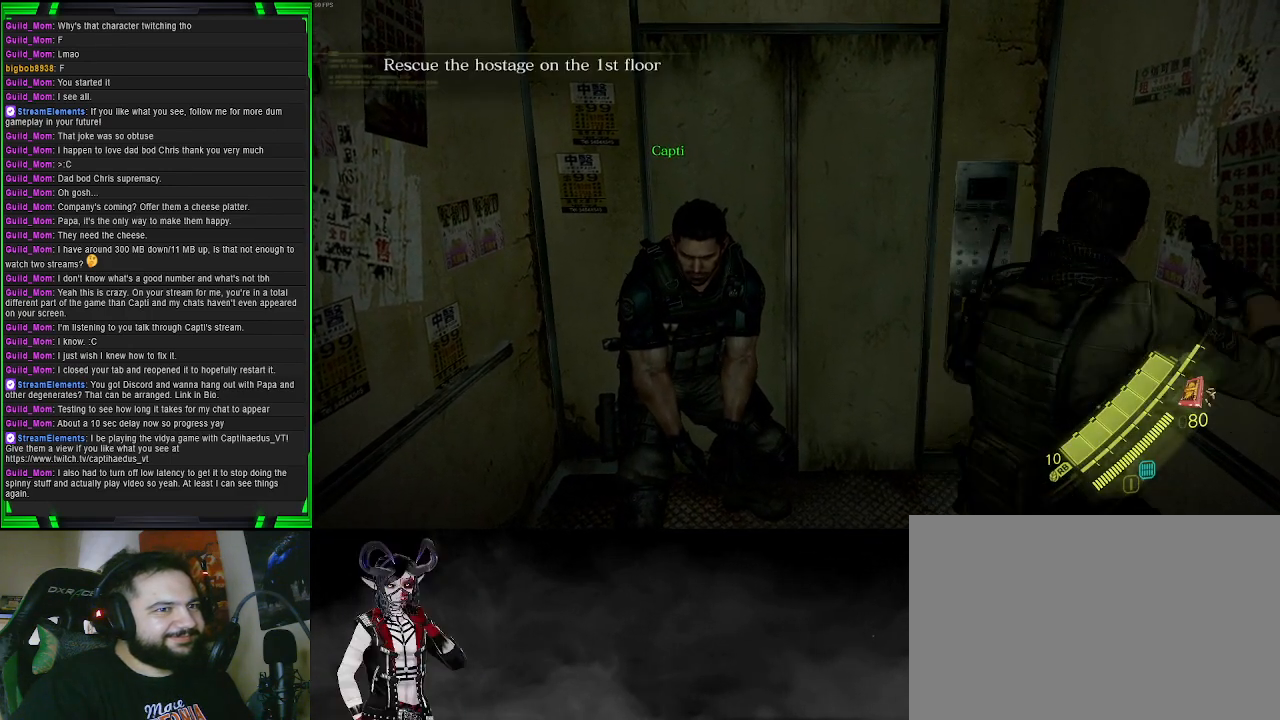
{"buttons": ["L1"], "left_stick": "center", "right_stick": "center", "events": []}
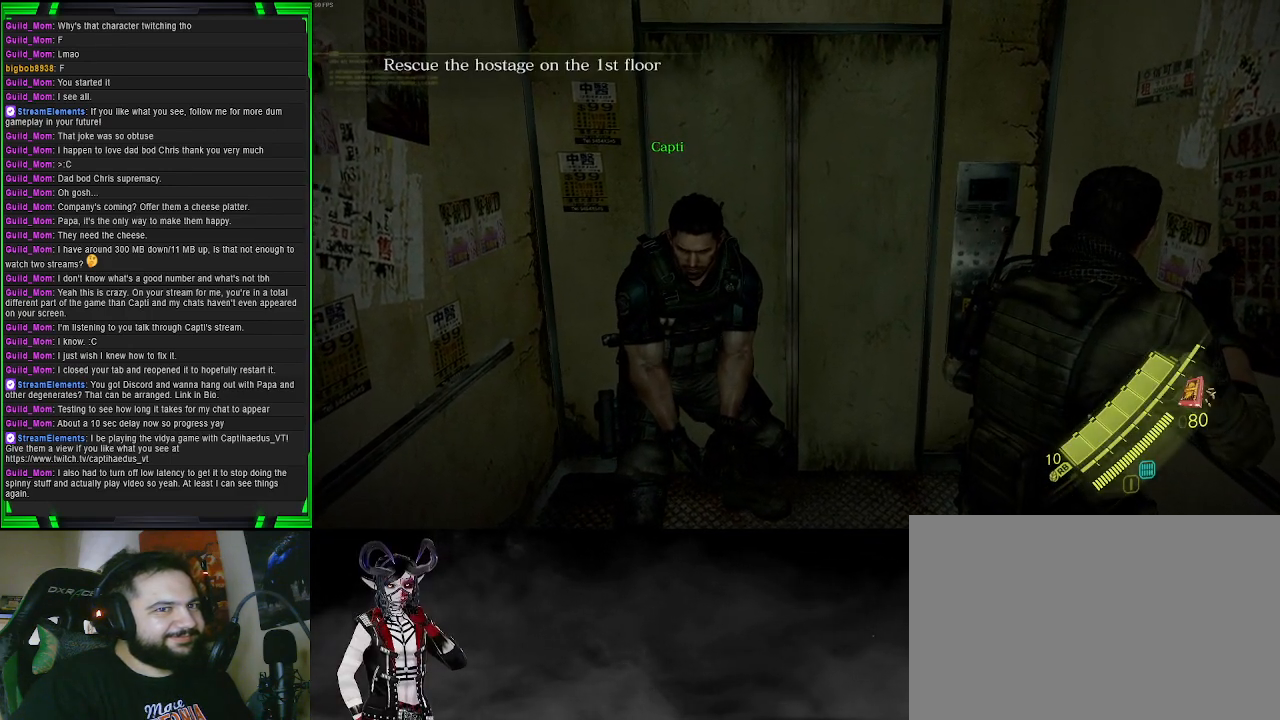
{"buttons": [], "left_stick": "center", "right_stick": "center", "events": [[33, "L1", "up"]]}
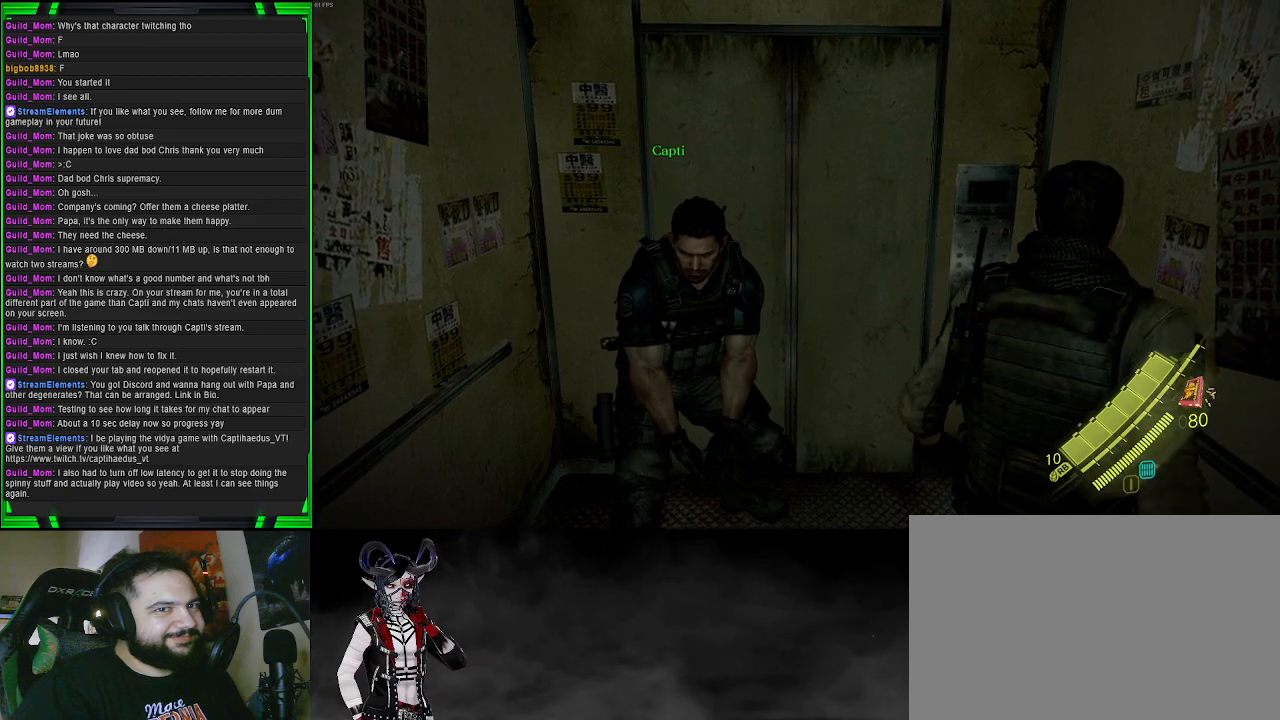
{"buttons": [], "left_stick": "center", "right_stick": "center", "events": []}
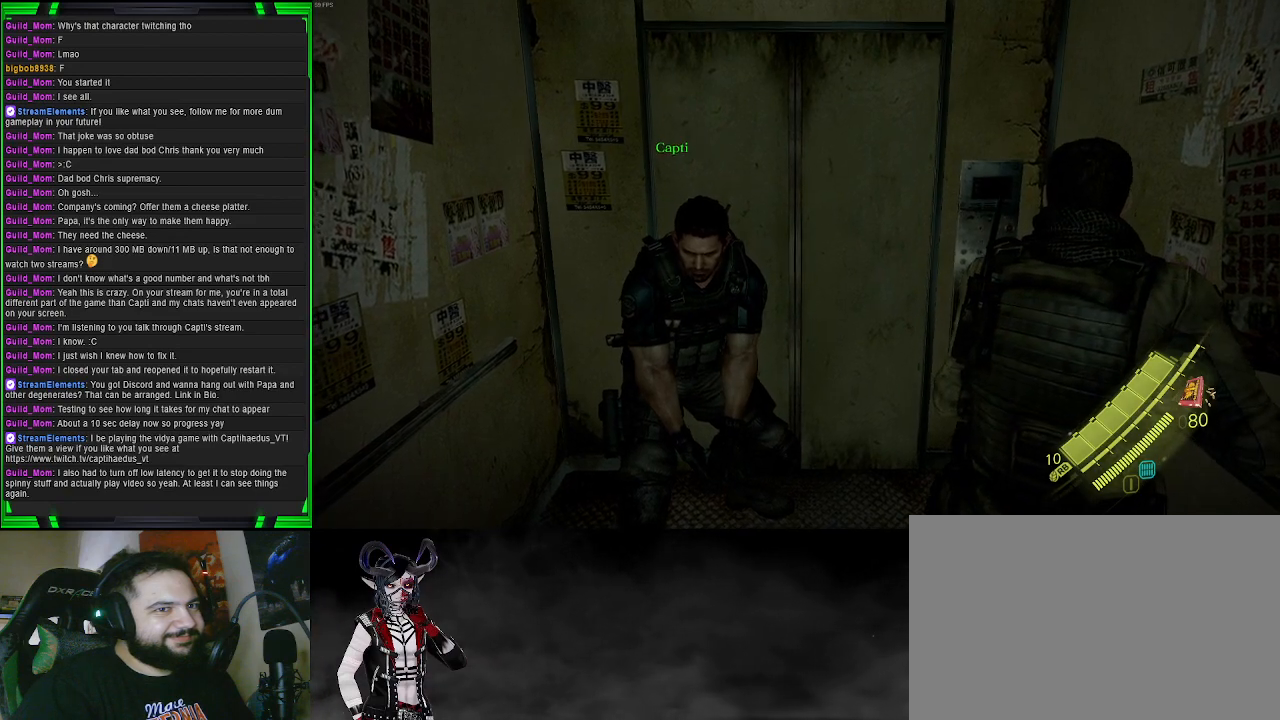
{"buttons": [], "left_stick": "up-left", "right_stick": "center", "events": [[167, "left_stick", "left"], [267, "left_stick", "up-left"]]}
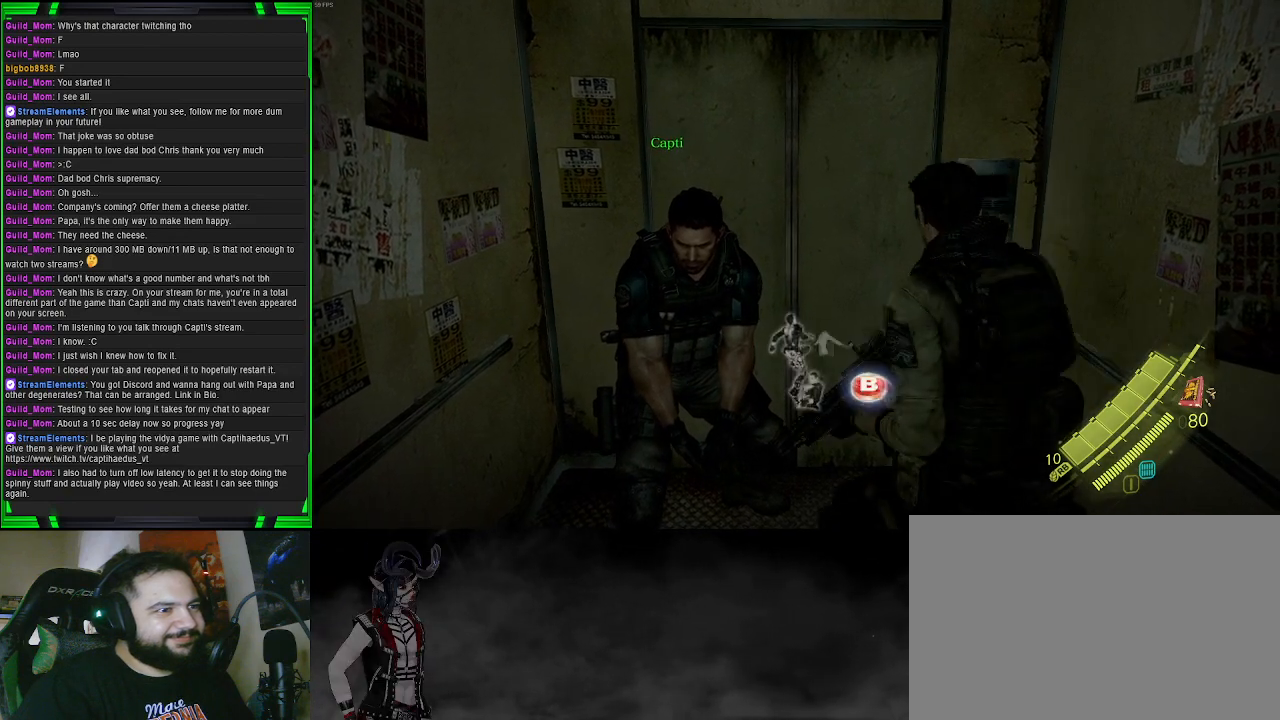
{"buttons": [], "left_stick": "up-left", "right_stick": "center", "events": []}
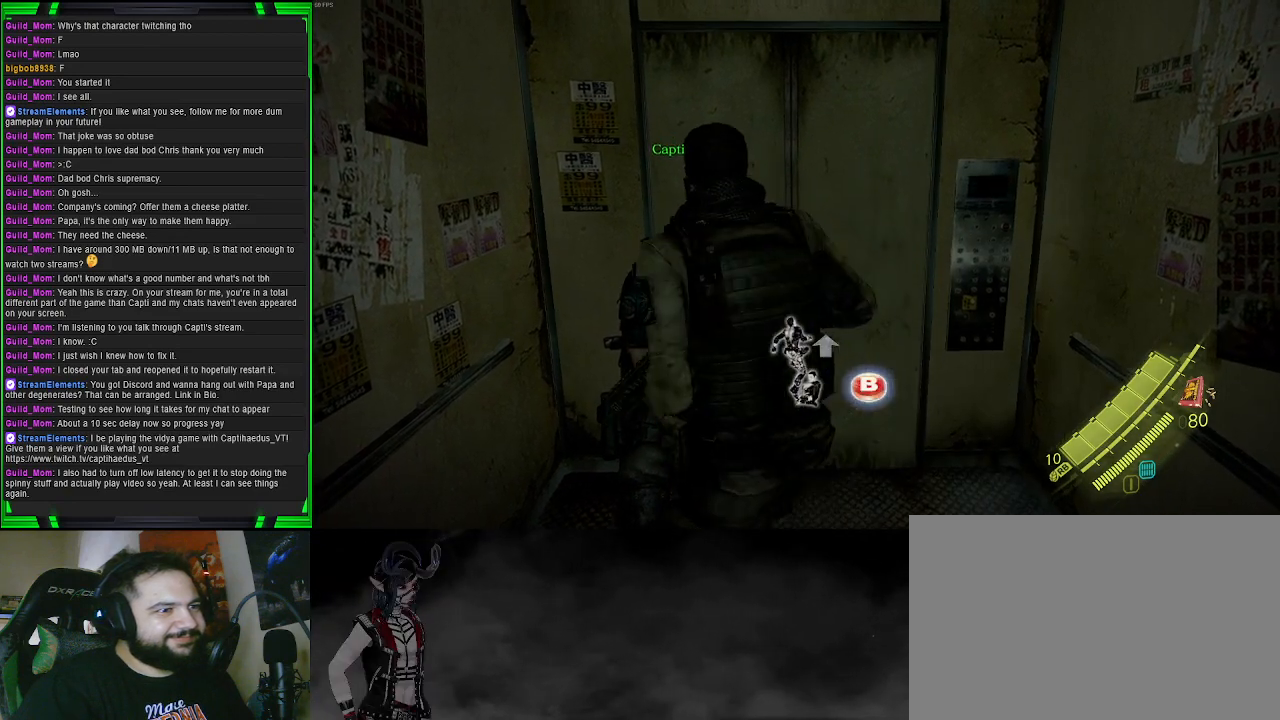
{"buttons": [], "left_stick": "center", "right_stick": "center", "events": [[50, "left_stick", "center"]]}
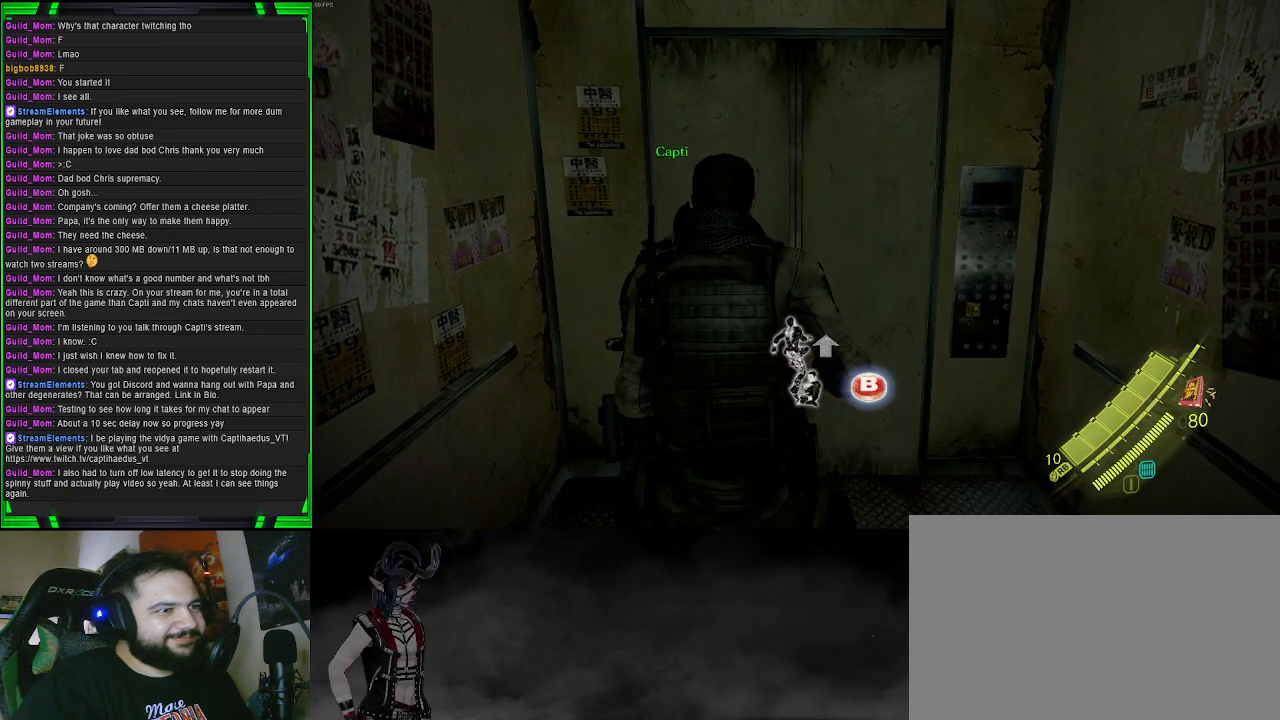
{"buttons": [], "left_stick": "center", "right_stick": "center", "events": [[250, "CIRCLE", "down"], [333, "CIRCLE", "up"]]}